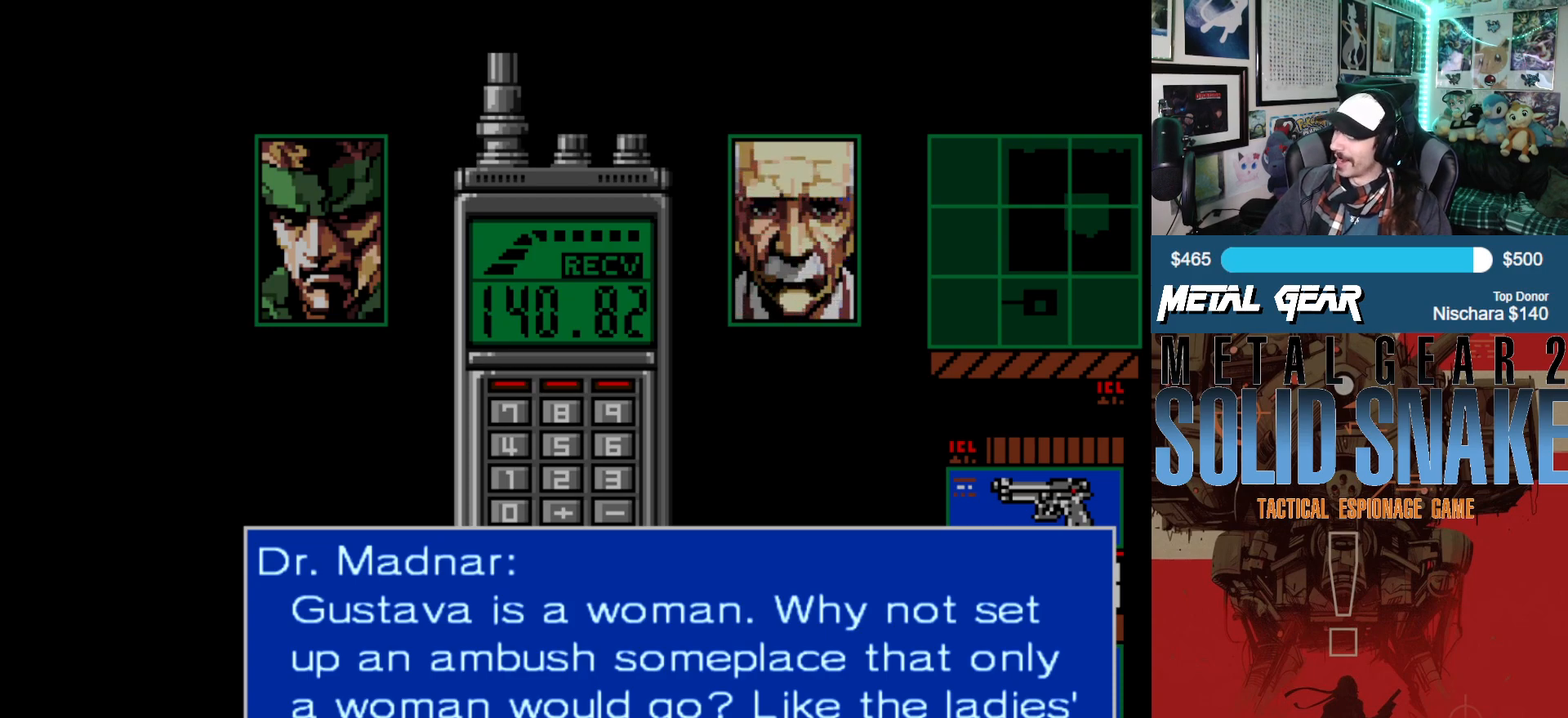
Gameplay with a controller (Xbox layout); each line is a JSON object with the inputs held at the frame after it. "events" lists button and stick changes between this image and that frame as [ms after this image, input, new state], when the widget could be followed in between. Not read: L2 L3 R2 R3 right_stick.
{"buttons": [], "left_stick": "center", "events": [[233, "A", "down"], [283, "A", "up"]]}
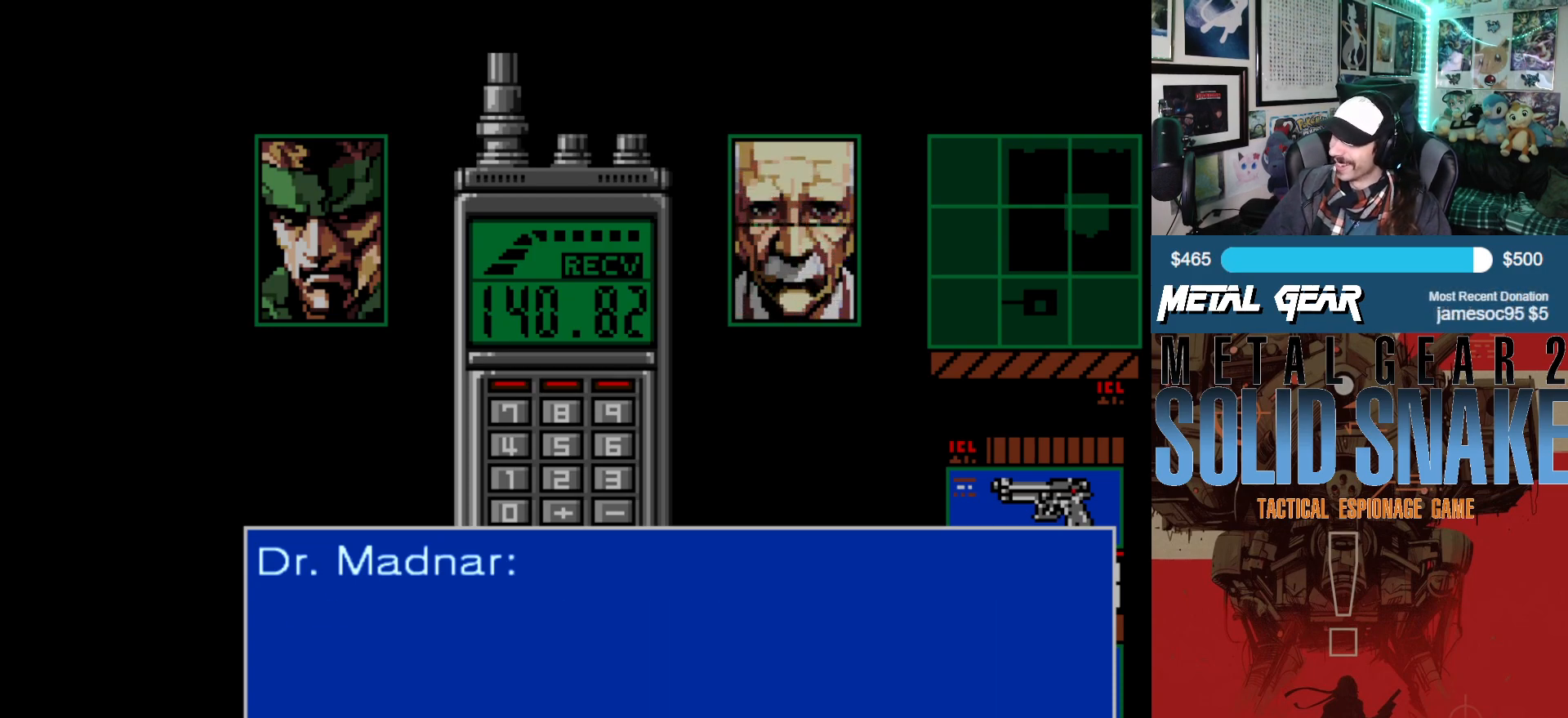
{"buttons": [], "left_stick": "center", "events": []}
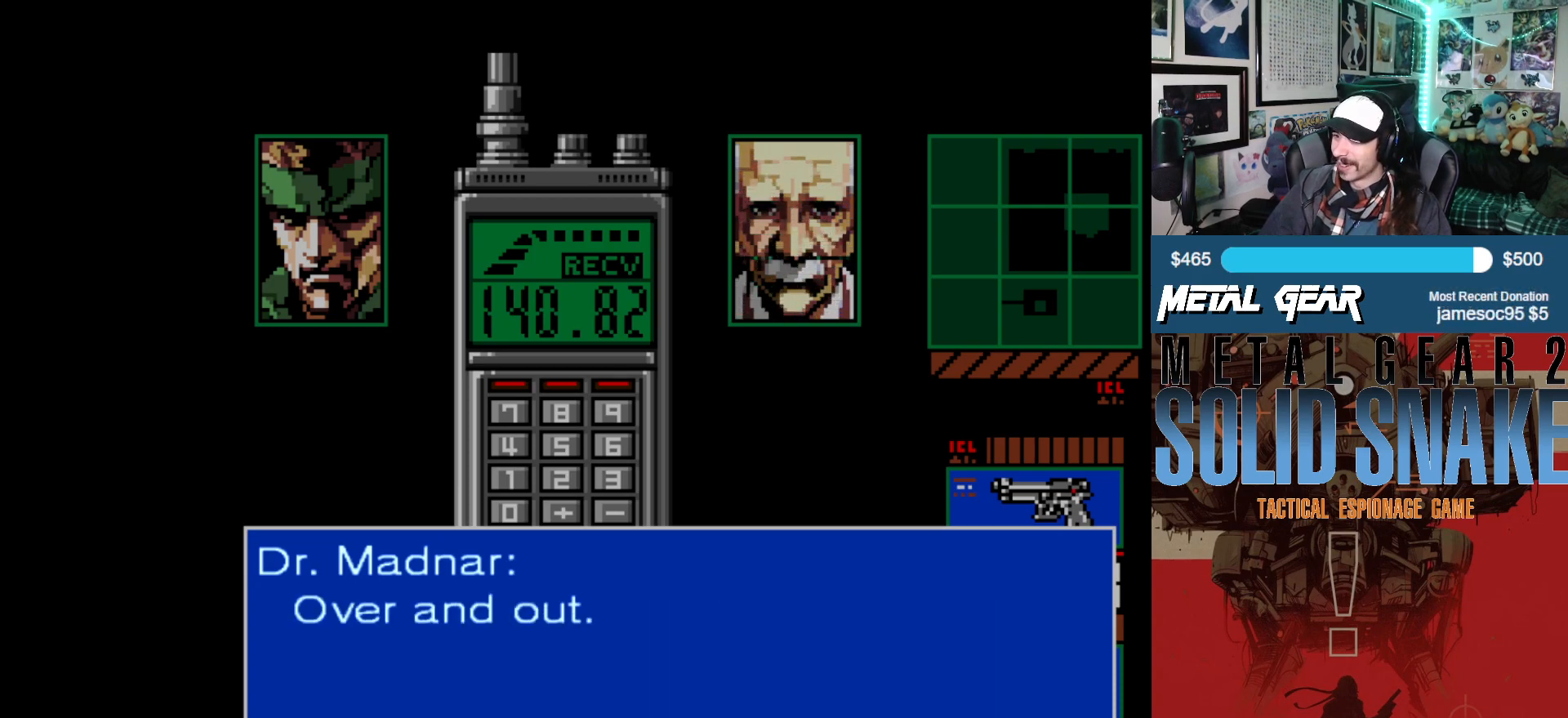
{"buttons": [], "left_stick": "center", "events": []}
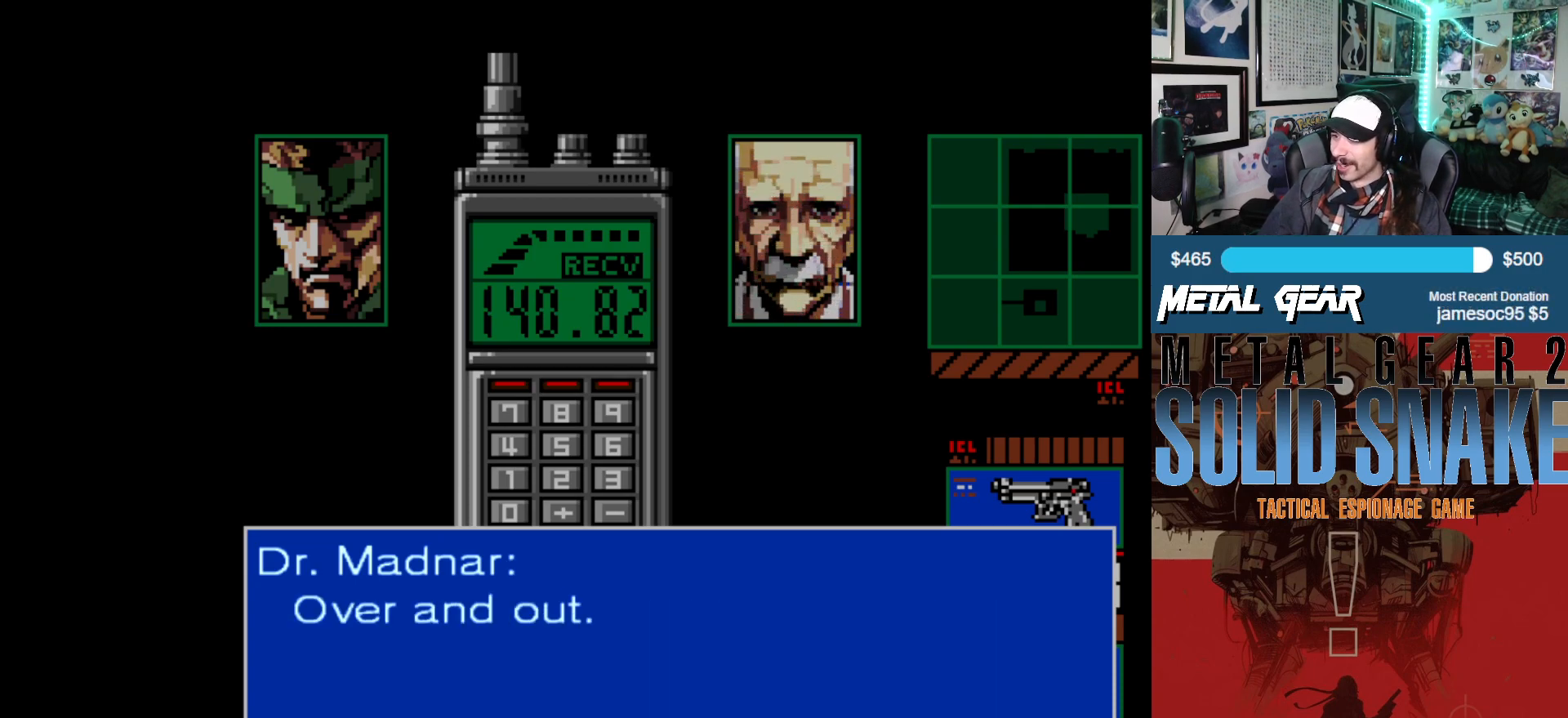
{"buttons": [], "left_stick": "center", "events": [[167, "A", "down"], [267, "A", "up"]]}
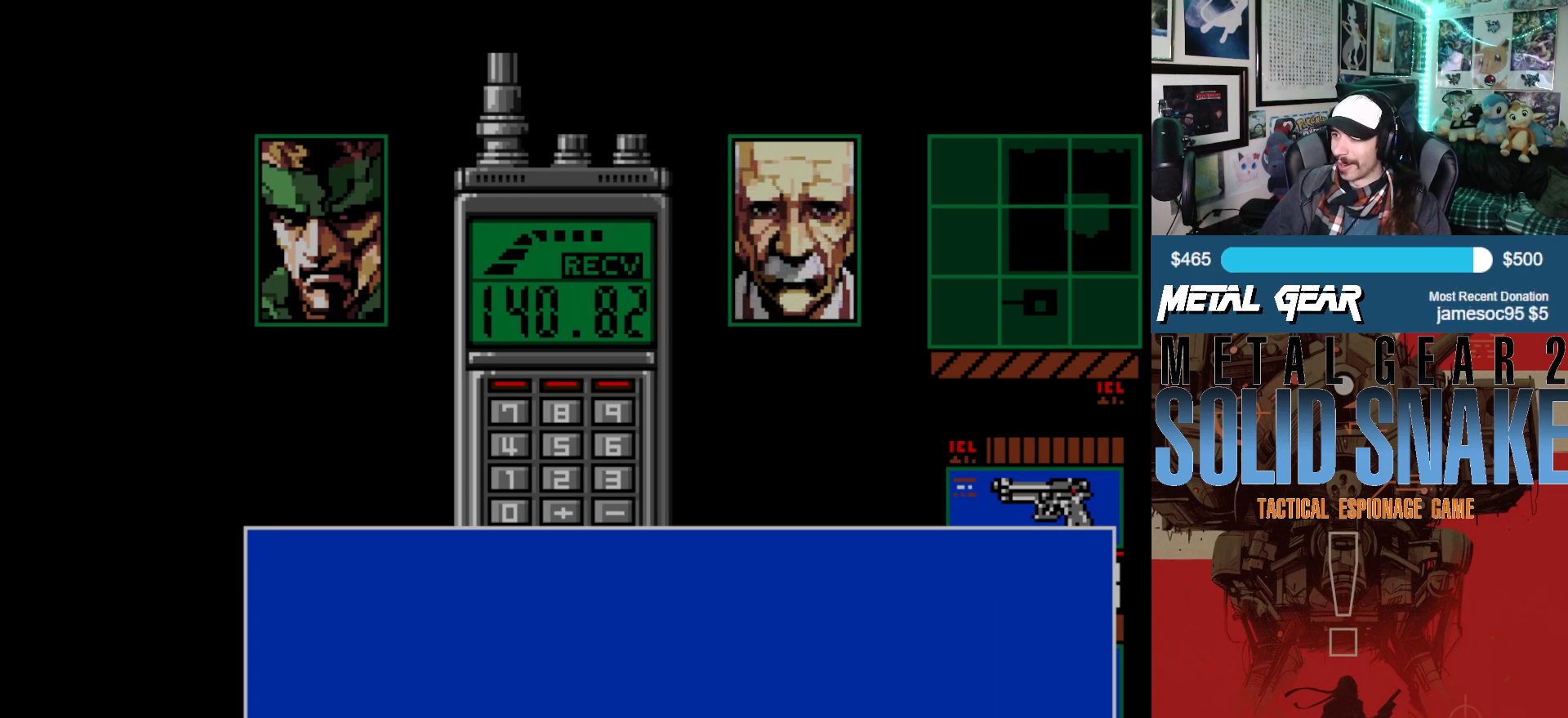
{"buttons": [], "left_stick": "center", "events": []}
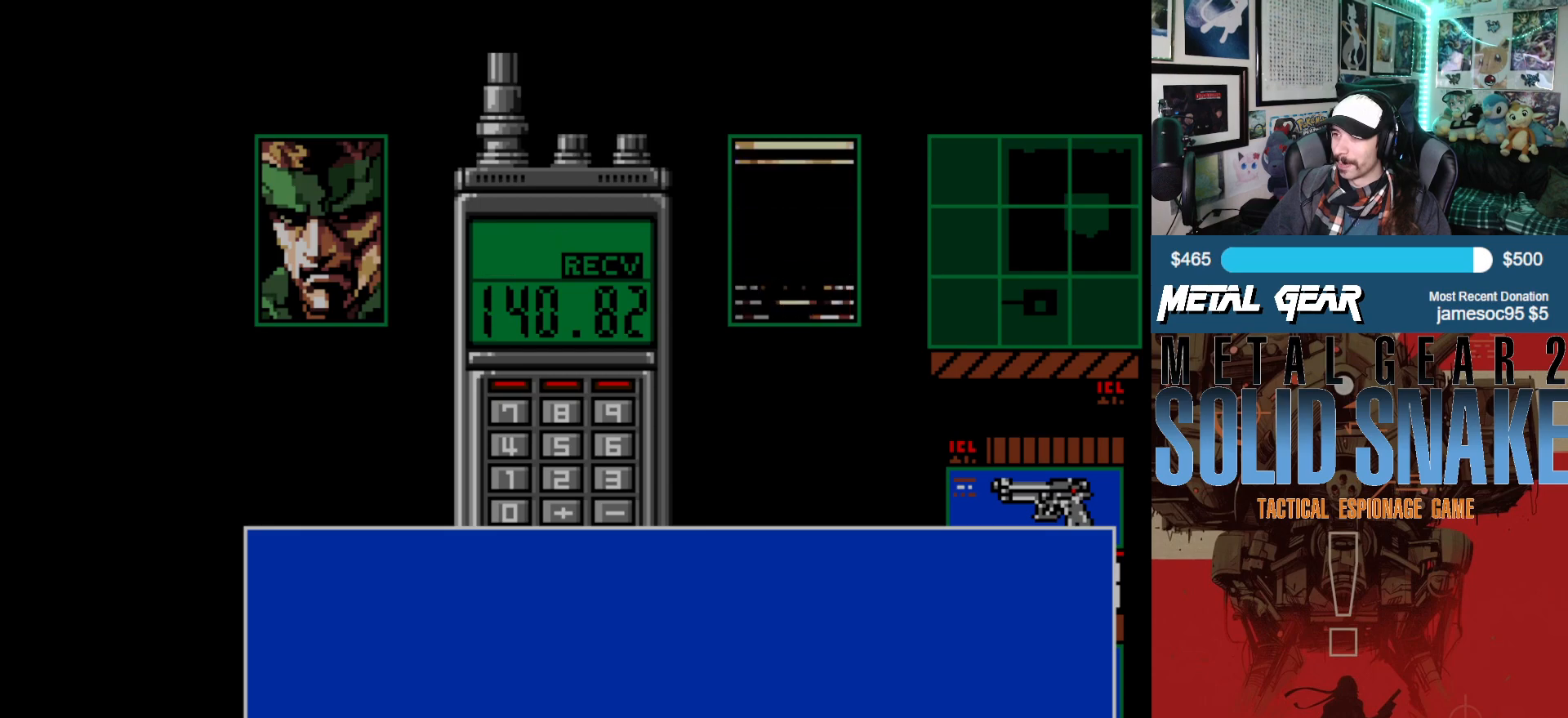
{"buttons": [], "left_stick": "center", "events": []}
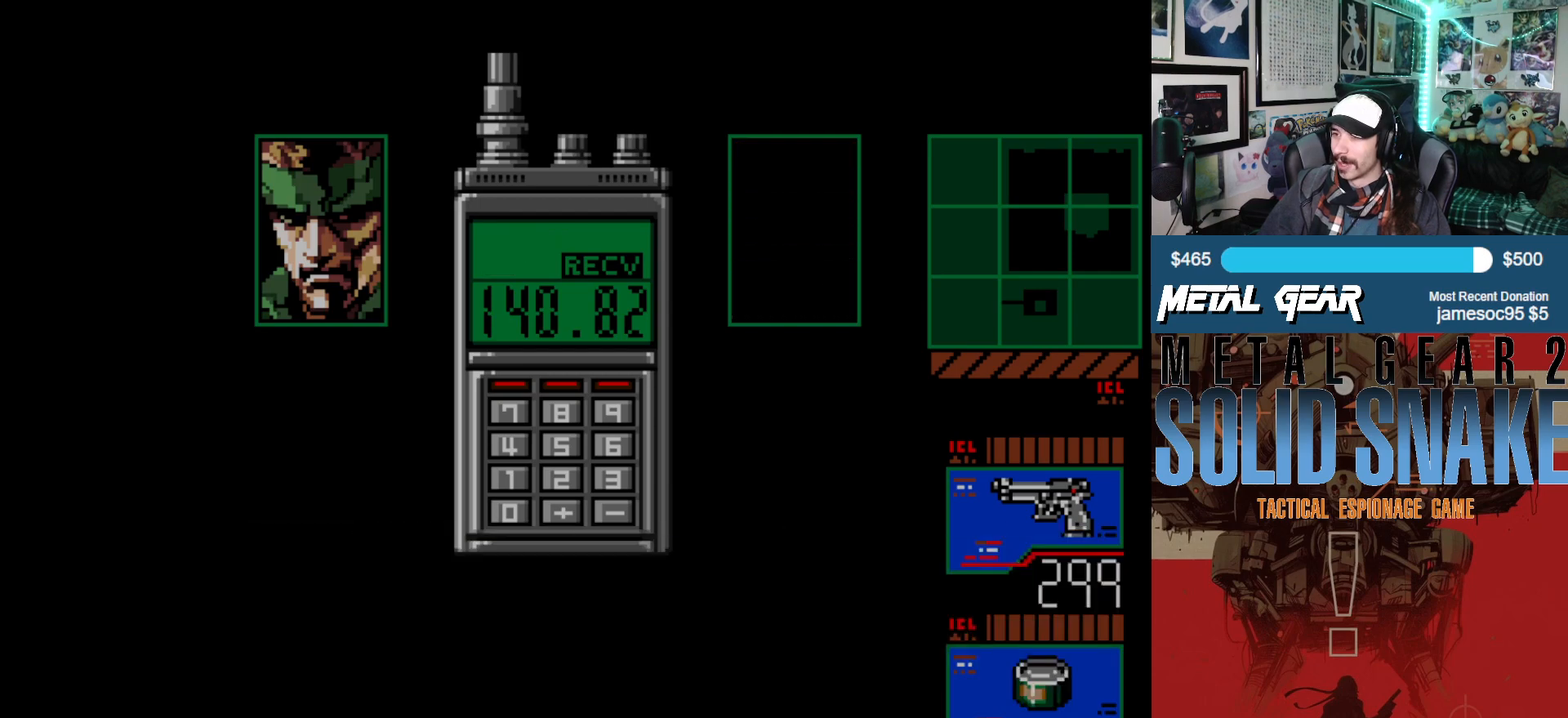
{"buttons": [], "left_stick": "center", "events": []}
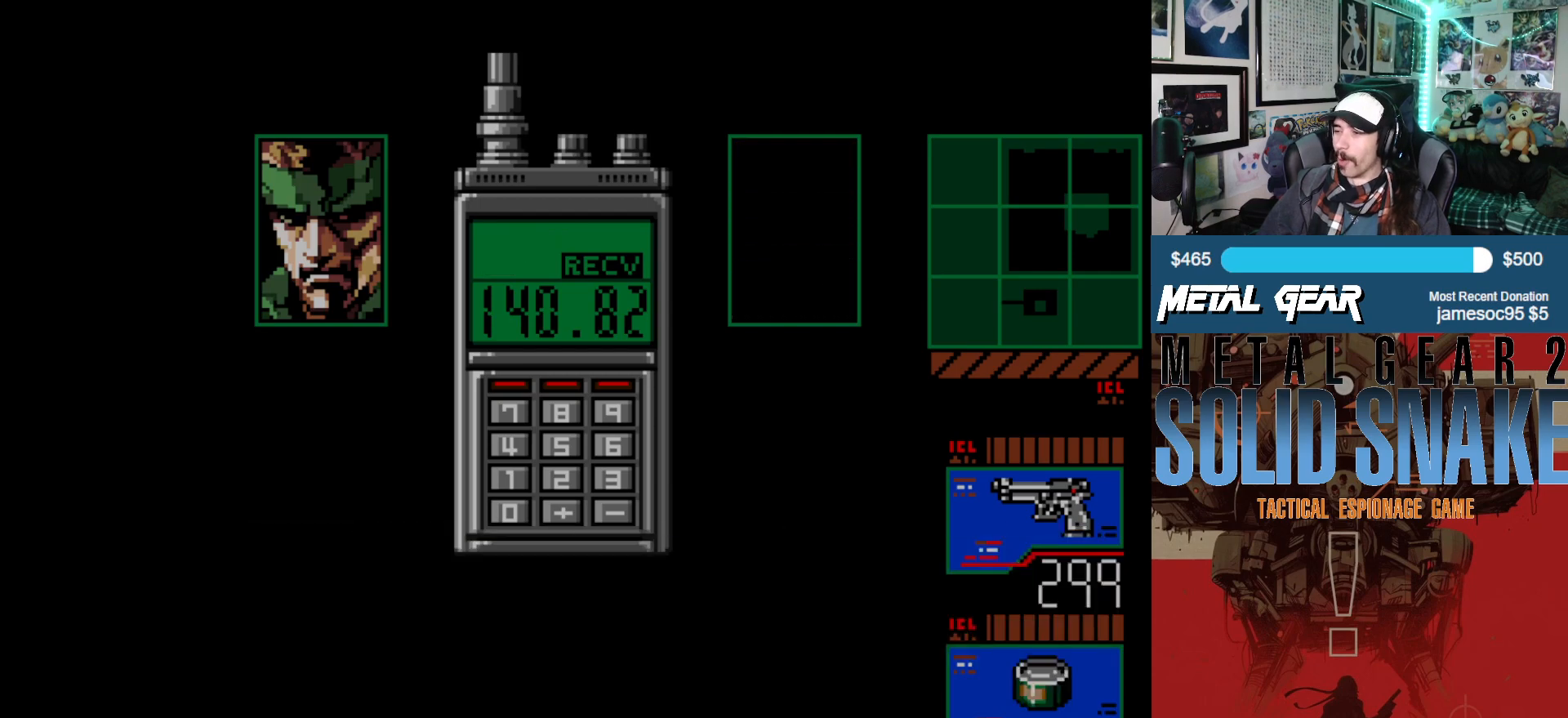
{"buttons": [], "left_stick": "center", "events": [[150, "B", "down"], [300, "B", "up"]]}